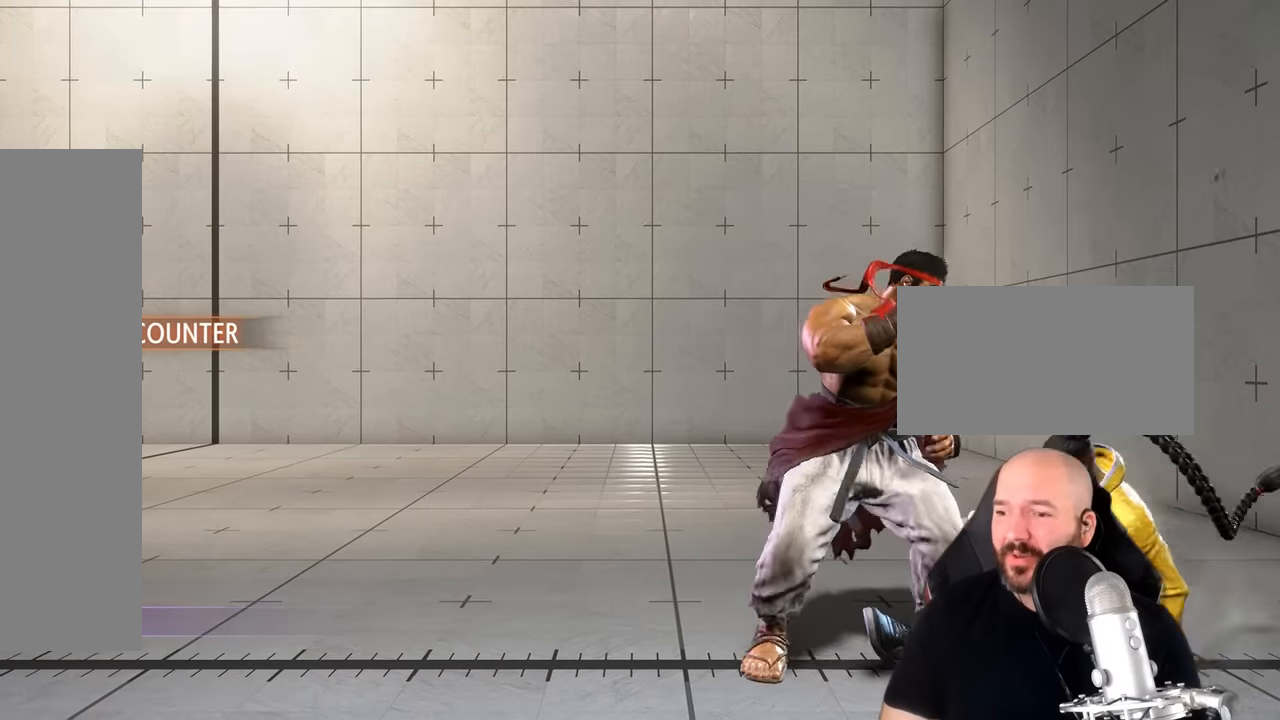
Gameplay with a controller (arcade stick); each line is a JSON object with the inputs held at the frame after it. "events" lists button and stick changes between this image and that frame as [ms after this image, input, new state], when the widget could be followed in between. Not read: L3 R3.
{"buttons": [], "left_stick": "down", "events": [[383, "left_stick", "right"], [483, "left_stick", "down"]]}
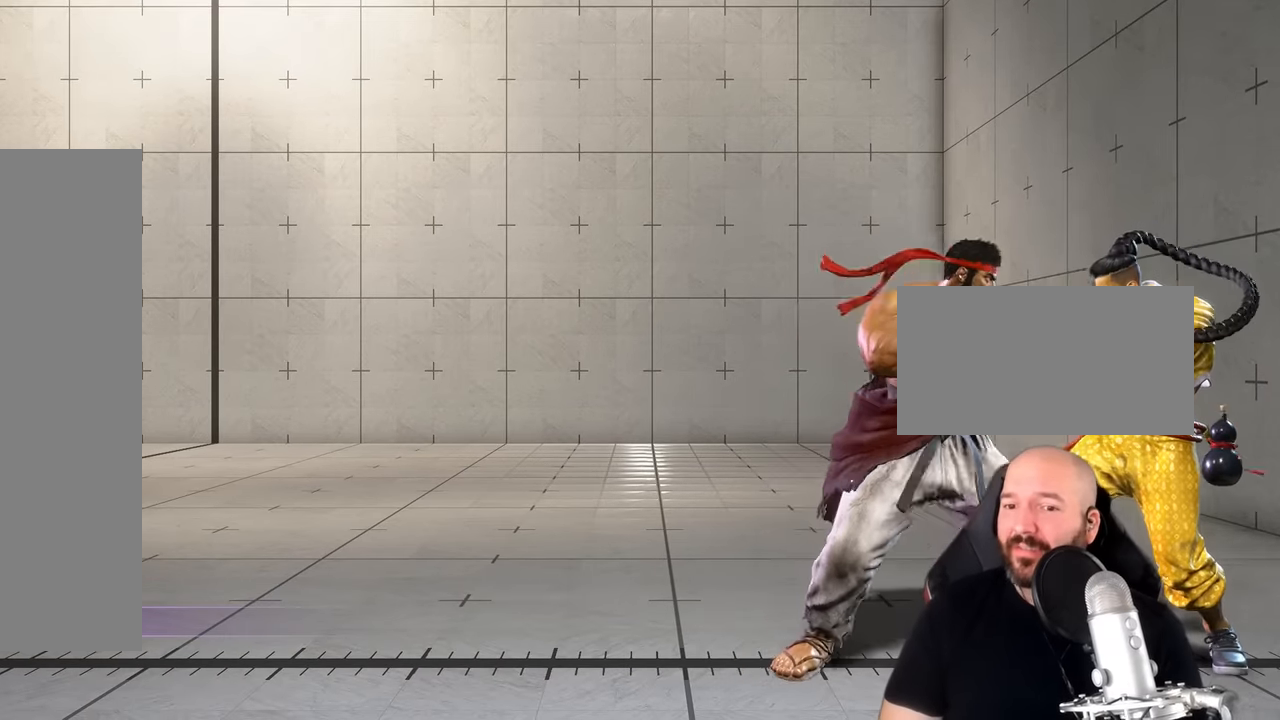
{"buttons": [], "left_stick": "center", "events": [[183, "TRIANGLE", "down"], [183, "left_stick", "center"], [350, "TRIANGLE", "up"]]}
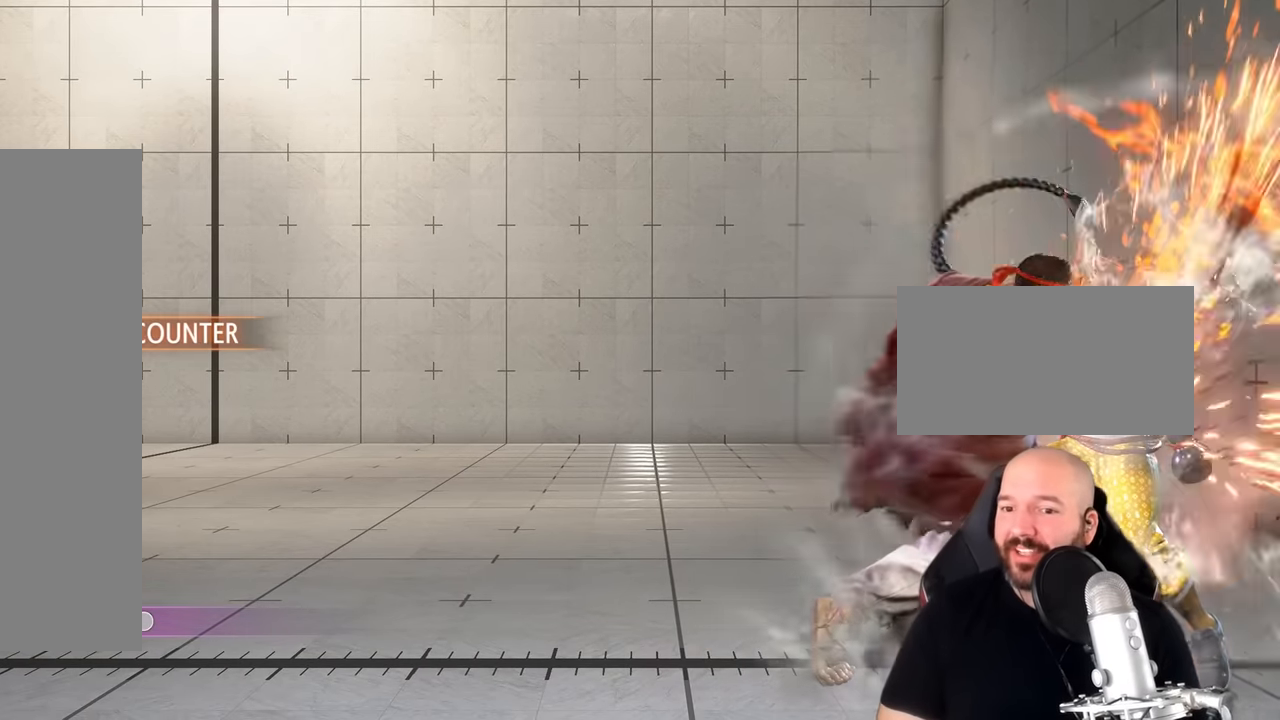
{"buttons": [], "left_stick": "center", "events": []}
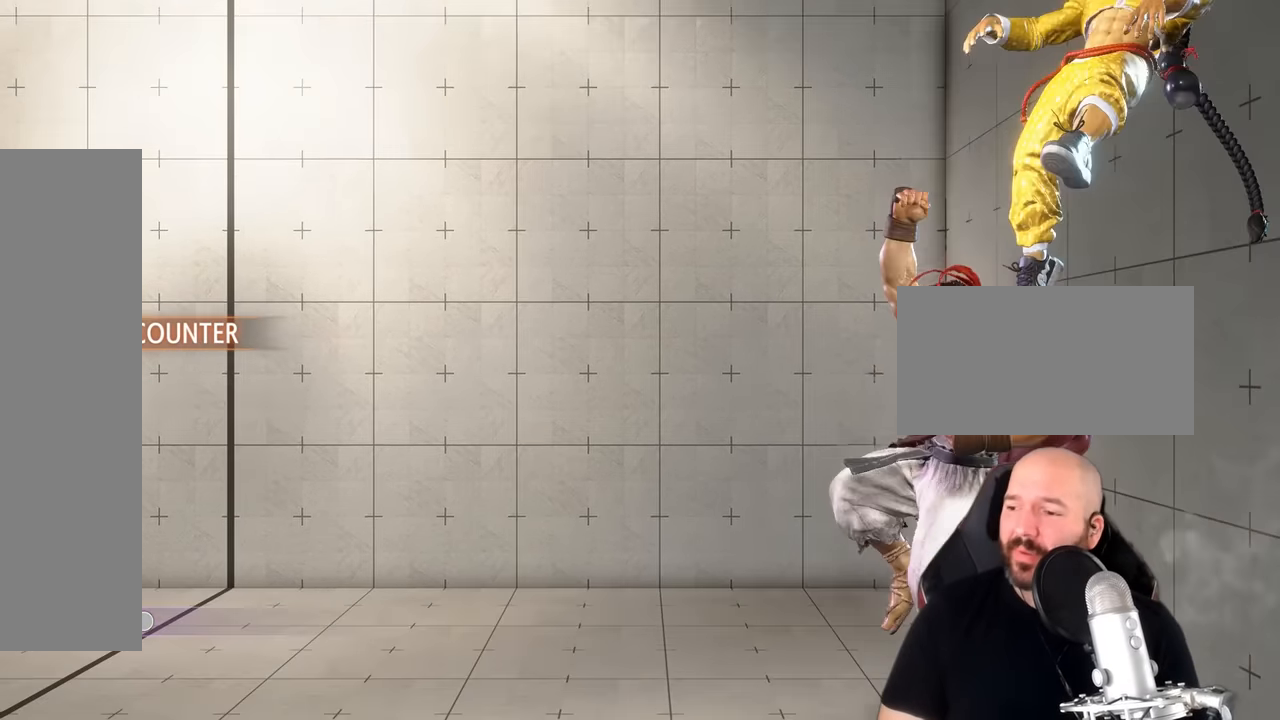
{"buttons": [], "left_stick": "left", "events": [[316, "left_stick", "left"], [383, "left_stick", "center"], [450, "left_stick", "left"]]}
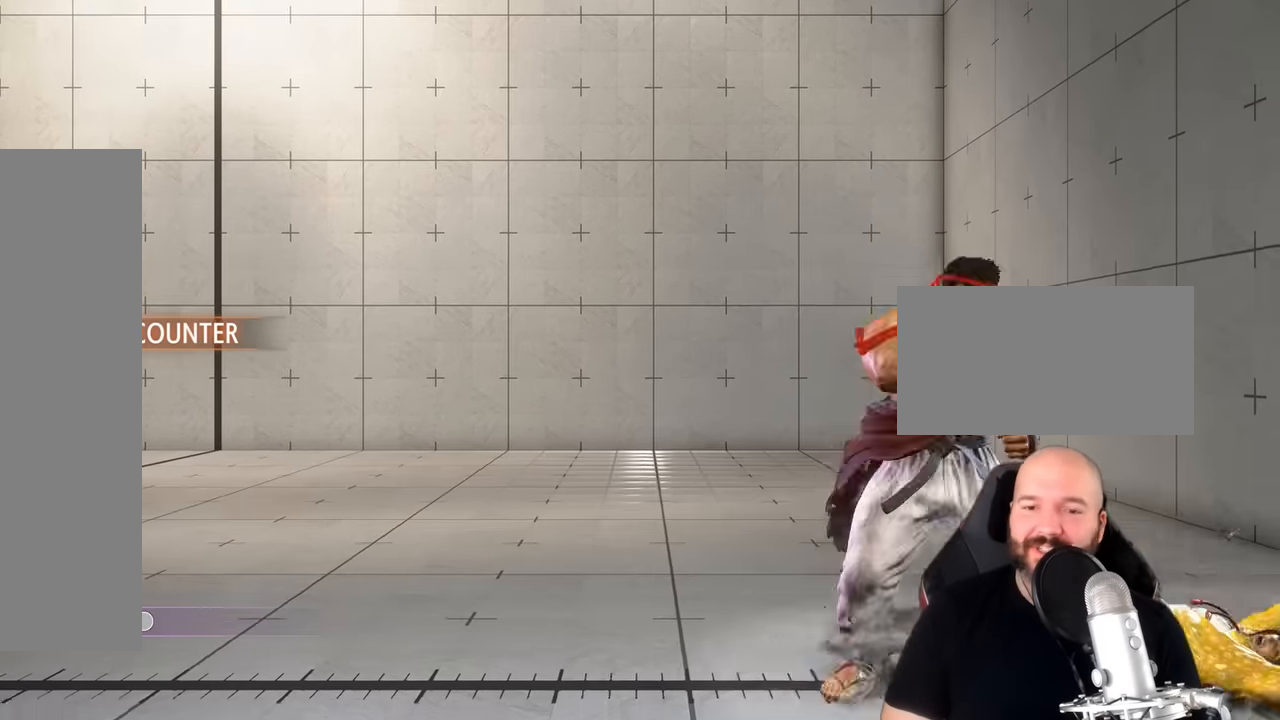
{"buttons": [], "left_stick": "left", "events": [[150, "left_stick", "center"], [416, "left_stick", "left"]]}
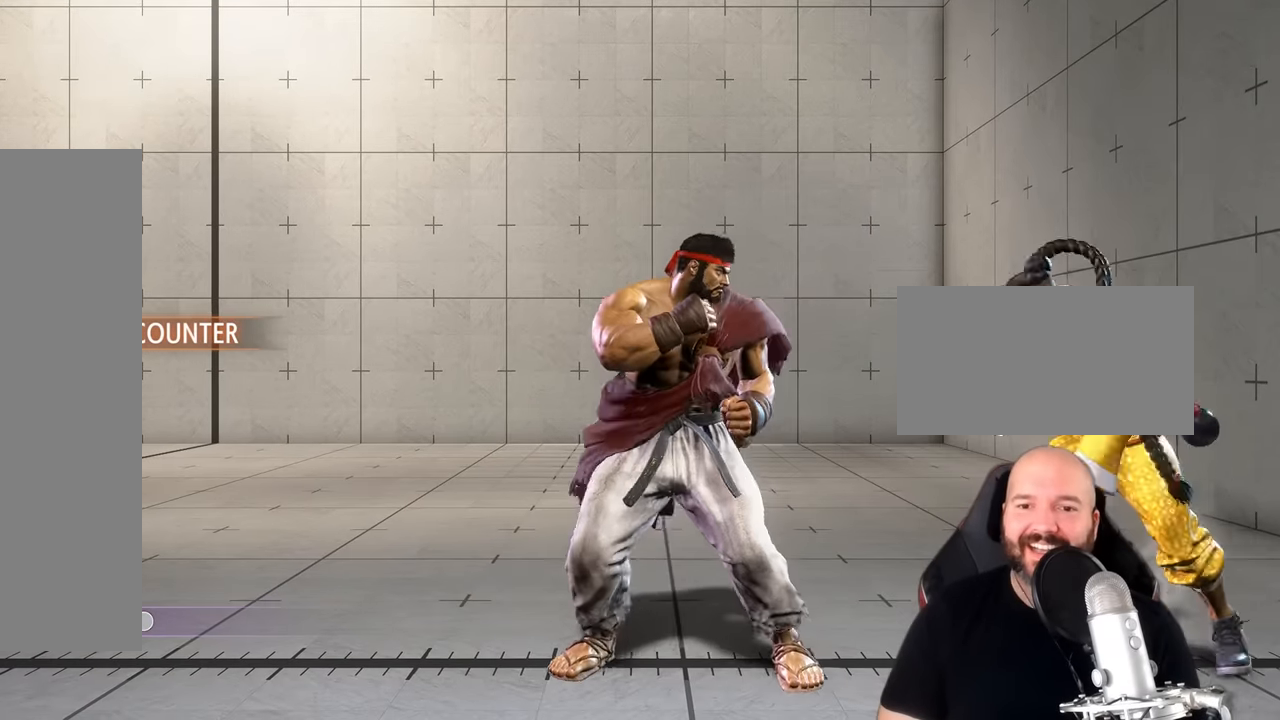
{"buttons": [], "left_stick": "center"}
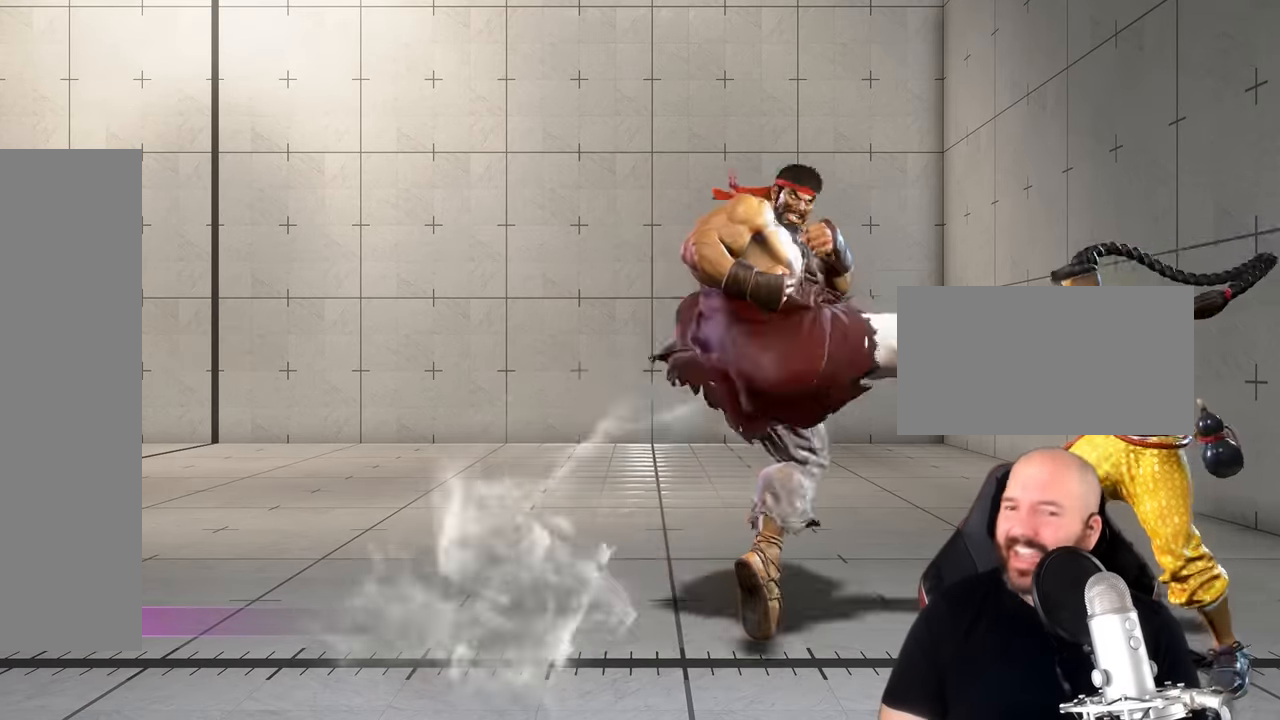
{"buttons": [], "left_stick": "center", "events": []}
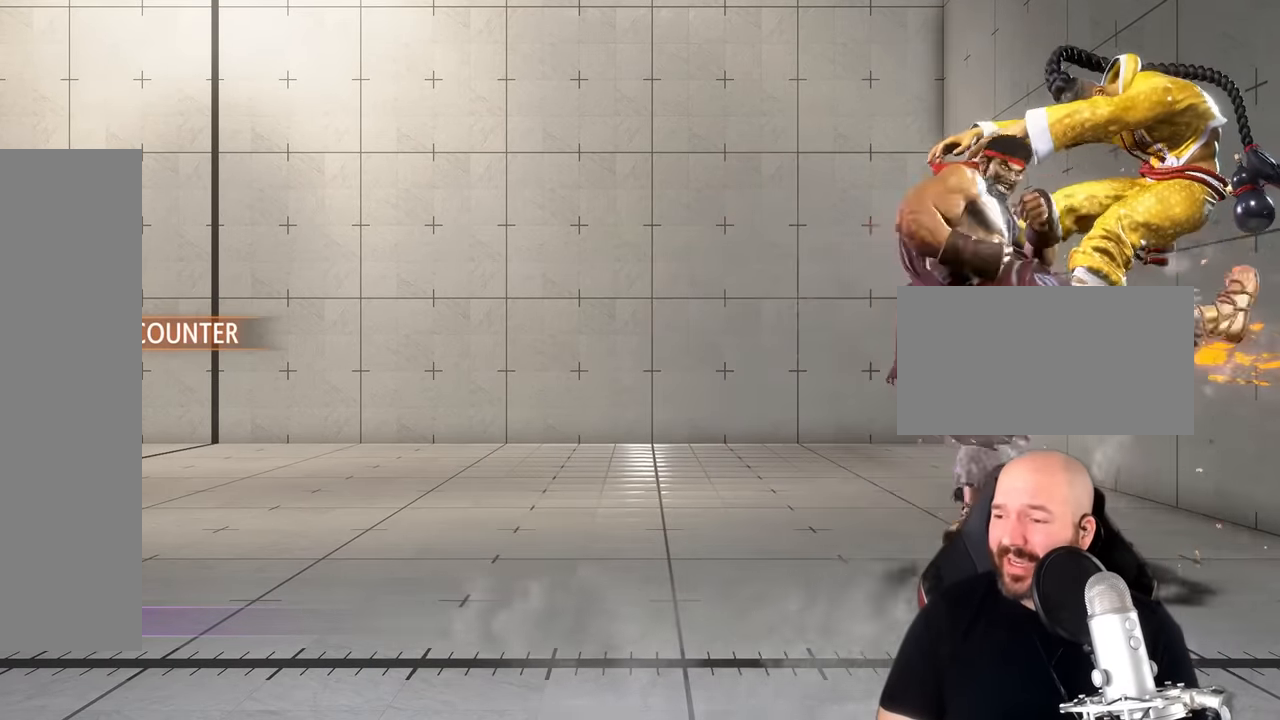
{"buttons": [], "left_stick": "center", "events": []}